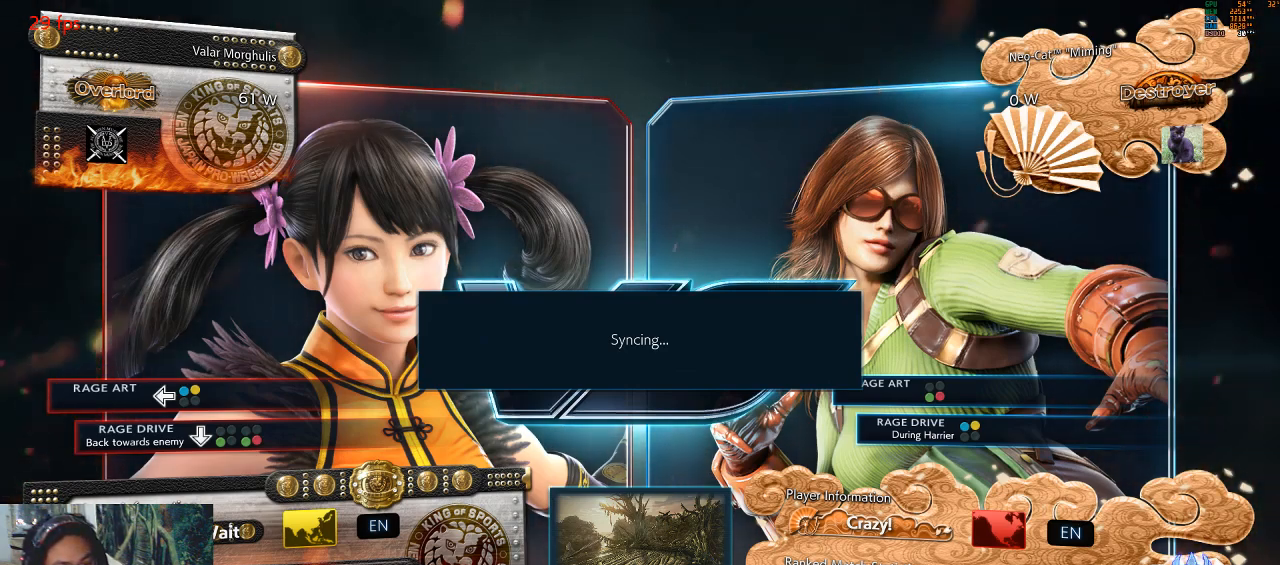
Gameplay with a controller (arcade stick); each line is a JSON object with the inputs held at the frame after it. "events" lists button and stick changes between this image and that frame as [ms after this image, input, new state], when the widget could be followed in between. Not read: L3 R3 START.
{"buttons": [], "left_stick": "center", "events": [[33, "CROSS", "up"], [33, "TRIANGLE", "up"]]}
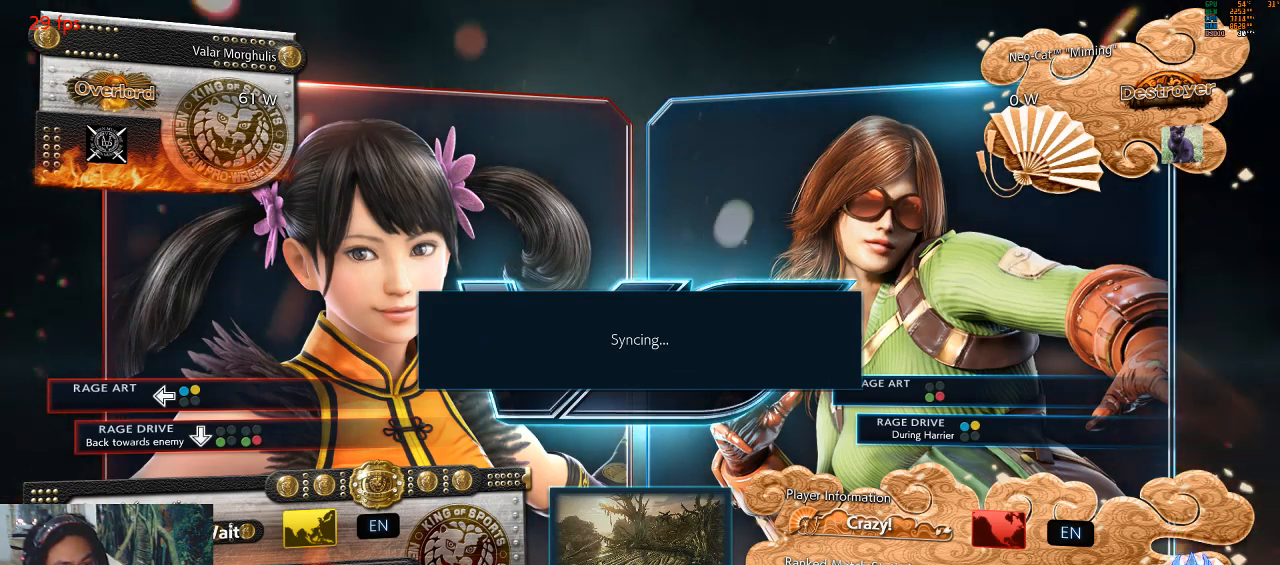
{"buttons": [], "left_stick": "center", "events": [[200, "CIRCLE", "down"], [267, "CIRCLE", "up"], [333, "CIRCLE", "down"], [433, "CIRCLE", "up"]]}
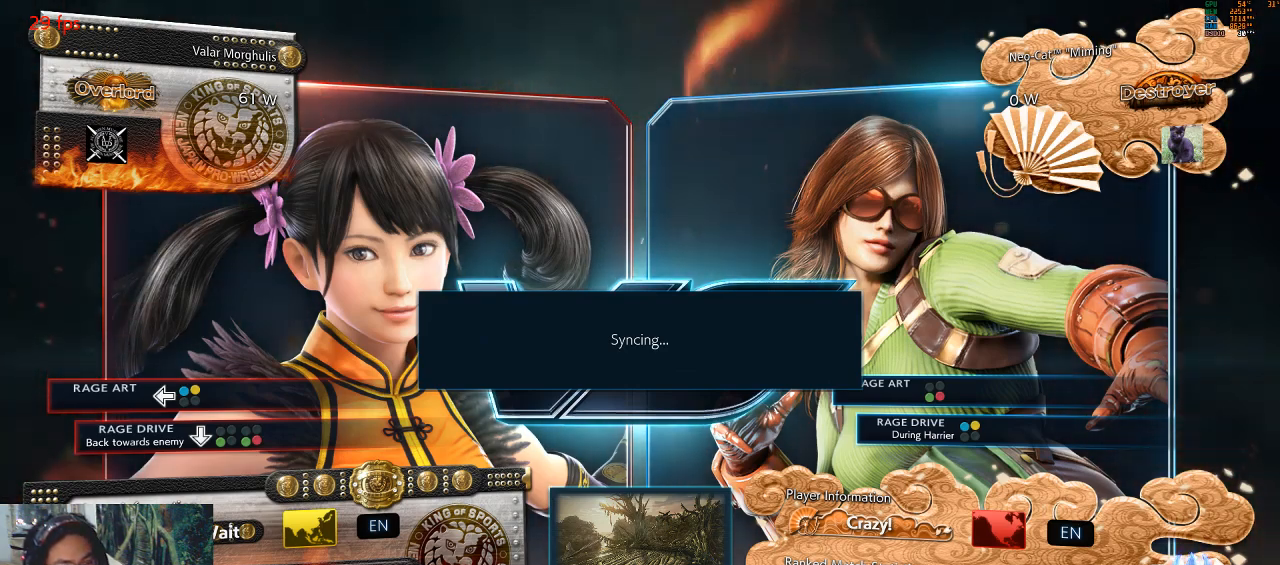
{"buttons": [], "left_stick": "center", "events": [[67, "CROSS", "down"], [133, "CROSS", "up"]]}
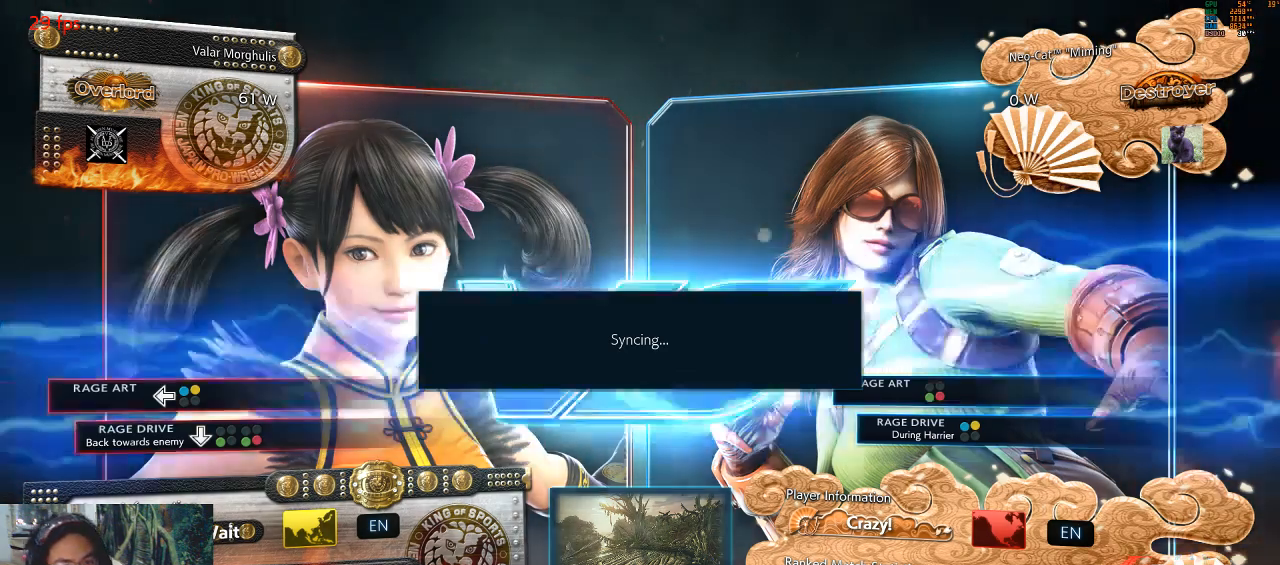
{"buttons": [], "left_stick": "center", "events": []}
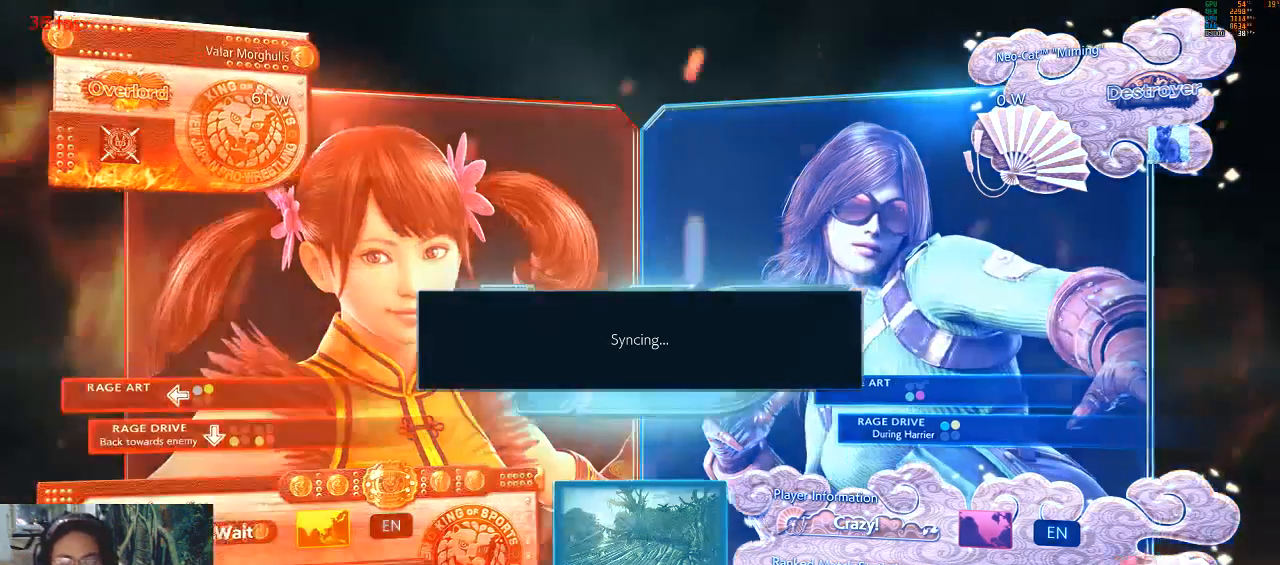
{"buttons": [], "left_stick": "center", "events": []}
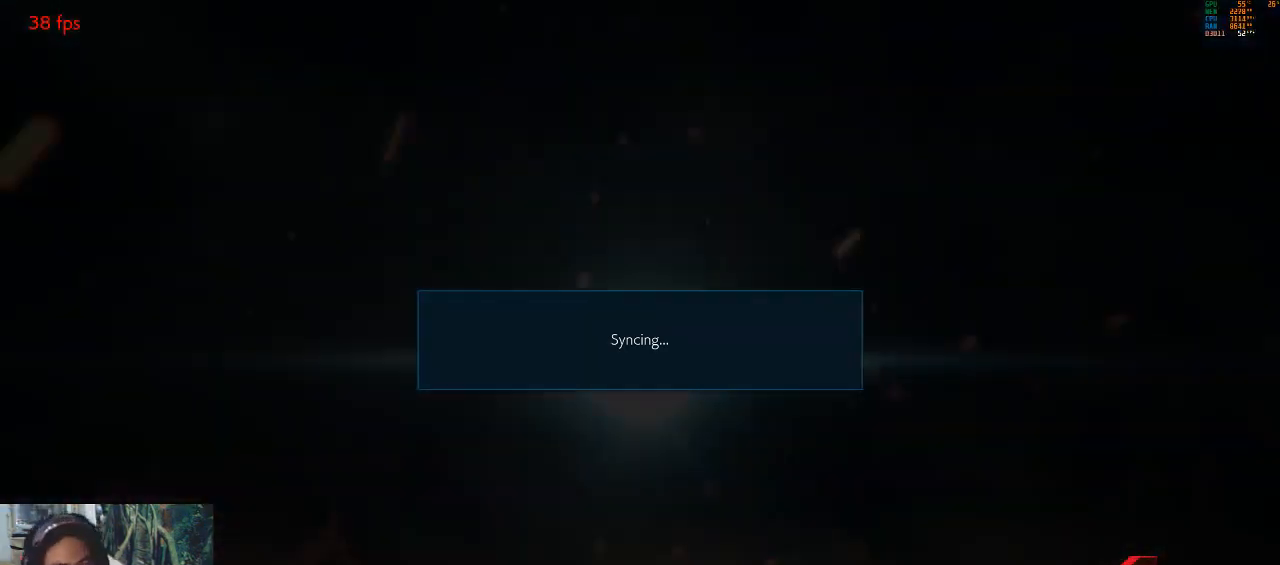
{"buttons": [], "left_stick": "center", "events": []}
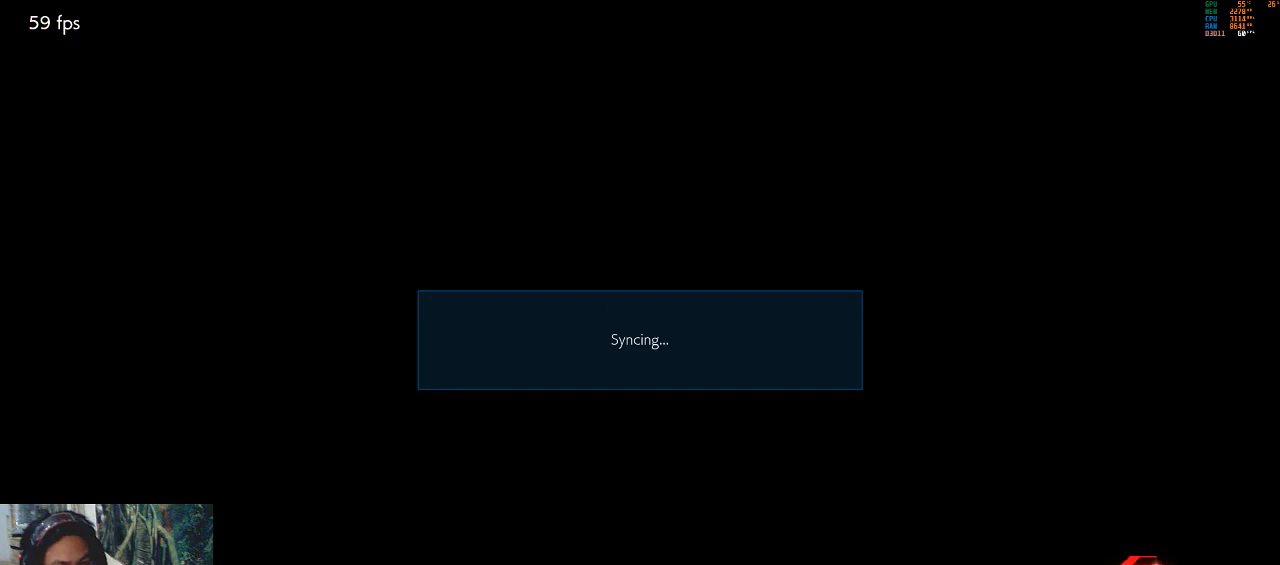
{"buttons": [], "left_stick": "center", "events": [[333, "CROSS", "down"], [400, "CROSS", "up"]]}
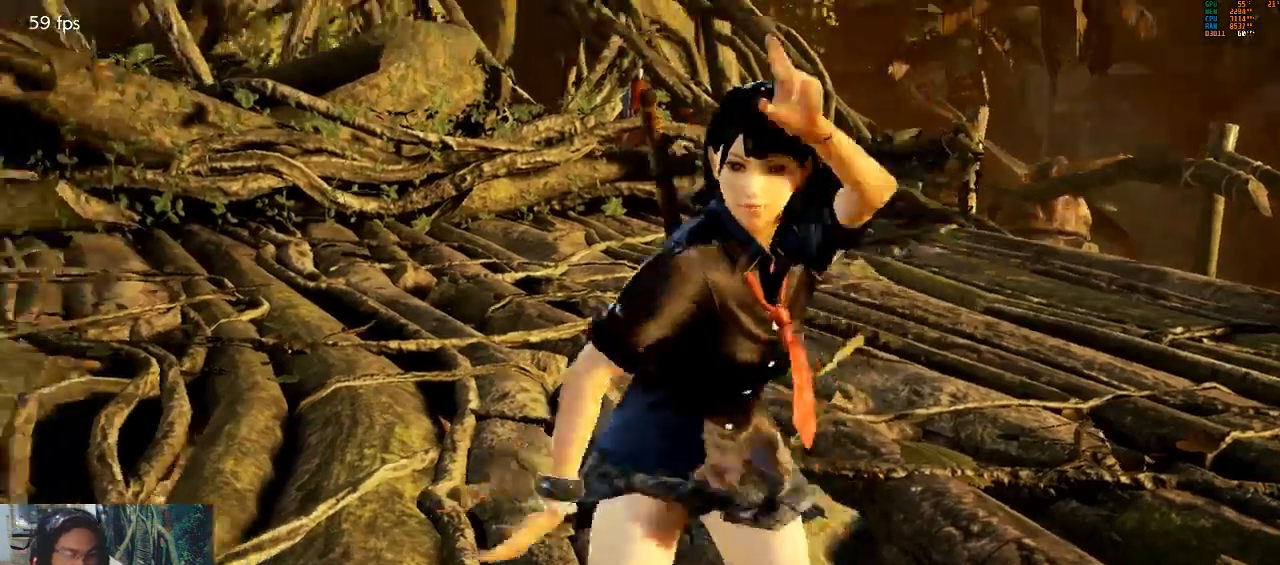
{"buttons": ["CROSS"], "left_stick": "center"}
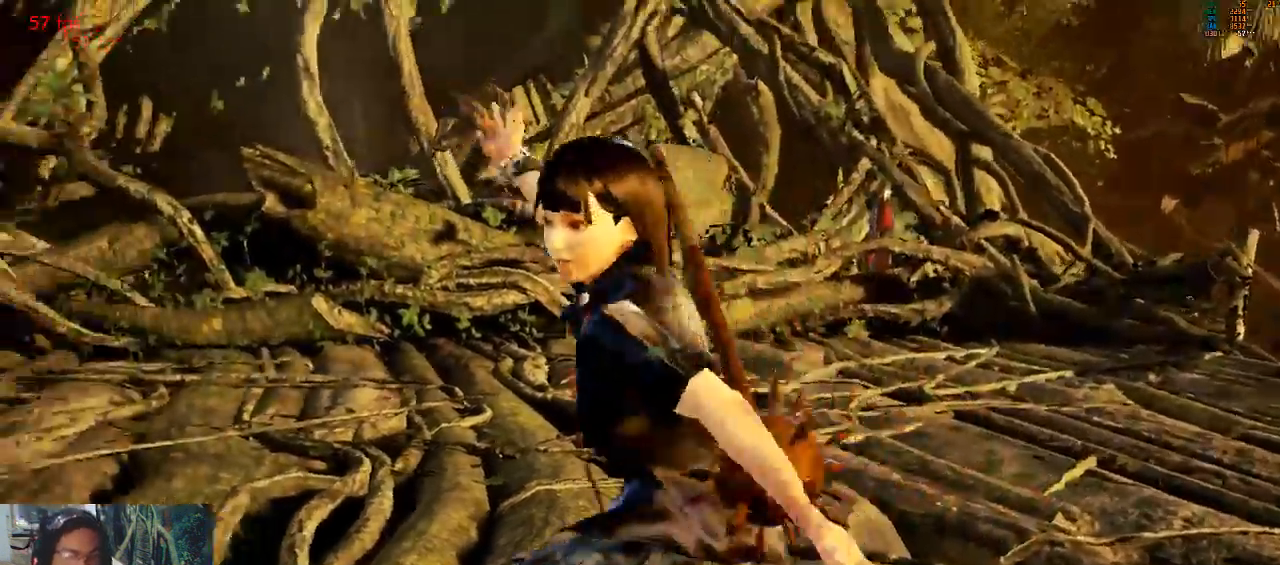
{"buttons": [], "left_stick": "center", "events": [[67, "CROSS", "up"], [167, "CROSS", "down"], [300, "CROSS", "up"], [367, "CROSS", "down"], [500, "CROSS", "up"]]}
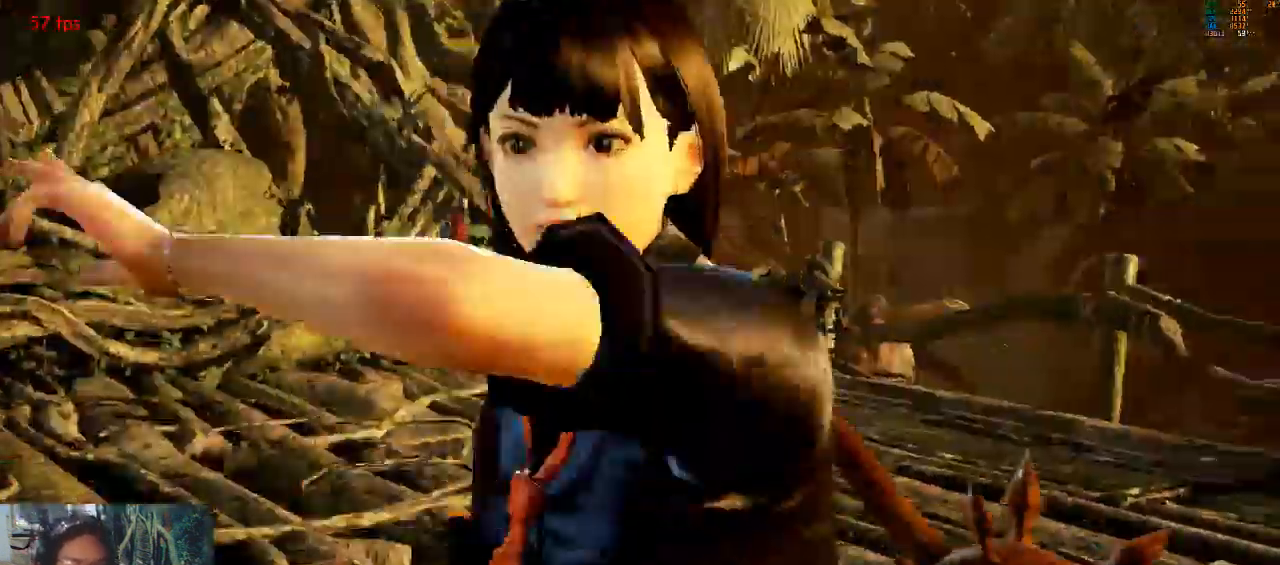
{"buttons": ["CROSS"], "left_stick": "center", "events": [[67, "CROSS", "down"], [200, "CROSS", "up"], [267, "CROSS", "down"], [433, "CROSS", "up"], [500, "CROSS", "down"]]}
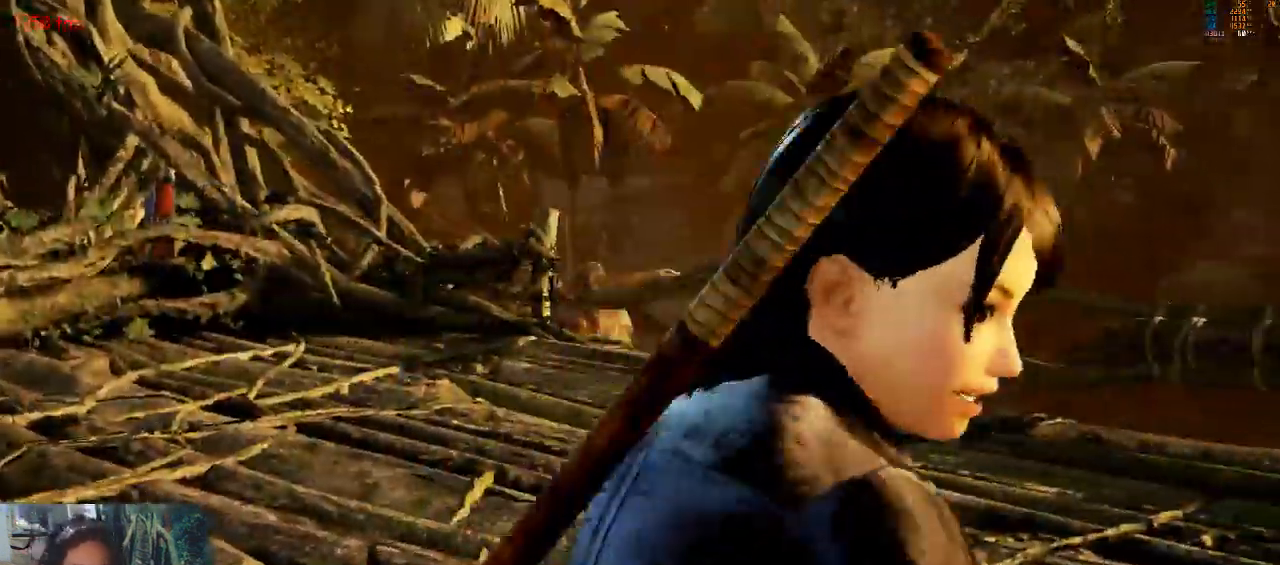
{"buttons": ["CROSS"], "left_stick": "center", "events": [[133, "CROSS", "up"], [233, "CROSS", "down"], [333, "CROSS", "up"], [467, "CROSS", "down"]]}
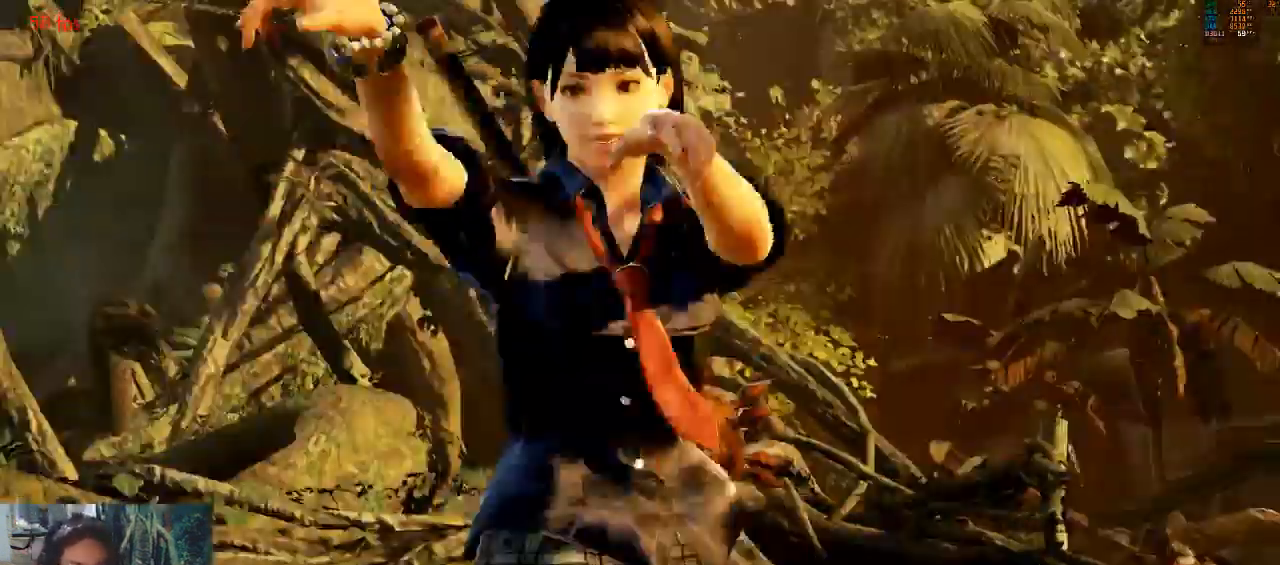
{"buttons": [], "left_stick": "center", "events": [[300, "CROSS", "up"], [367, "CROSS", "down"], [467, "CROSS", "up"]]}
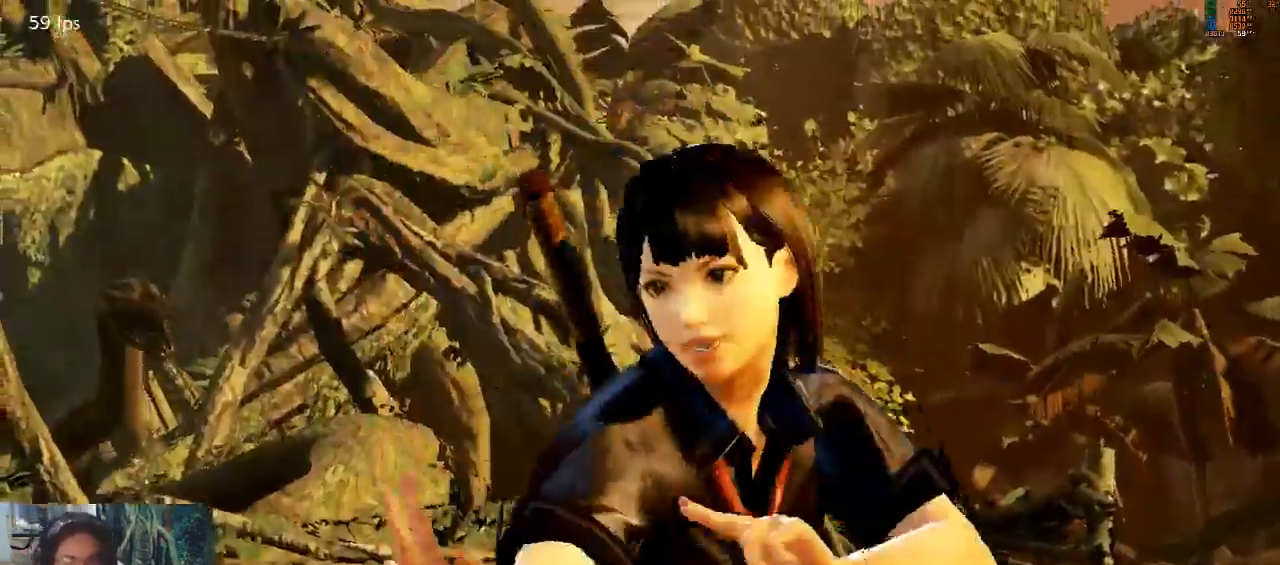
{"buttons": ["CROSS"], "left_stick": "center", "events": [[33, "CROSS", "down"], [167, "CROSS", "up"], [300, "CROSS", "down"], [433, "CROSS", "up"], [500, "CROSS", "down"]]}
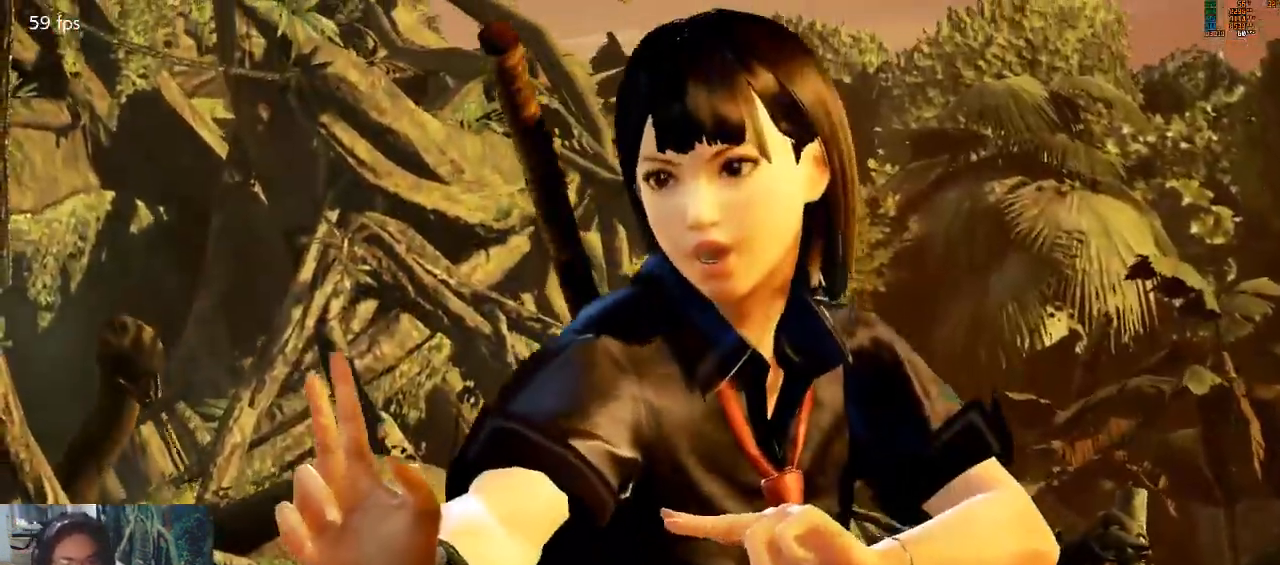
{"buttons": ["CROSS"], "left_stick": "center", "events": [[167, "CROSS", "up"], [267, "CROSS", "down"], [400, "CROSS", "up"], [467, "CROSS", "down"]]}
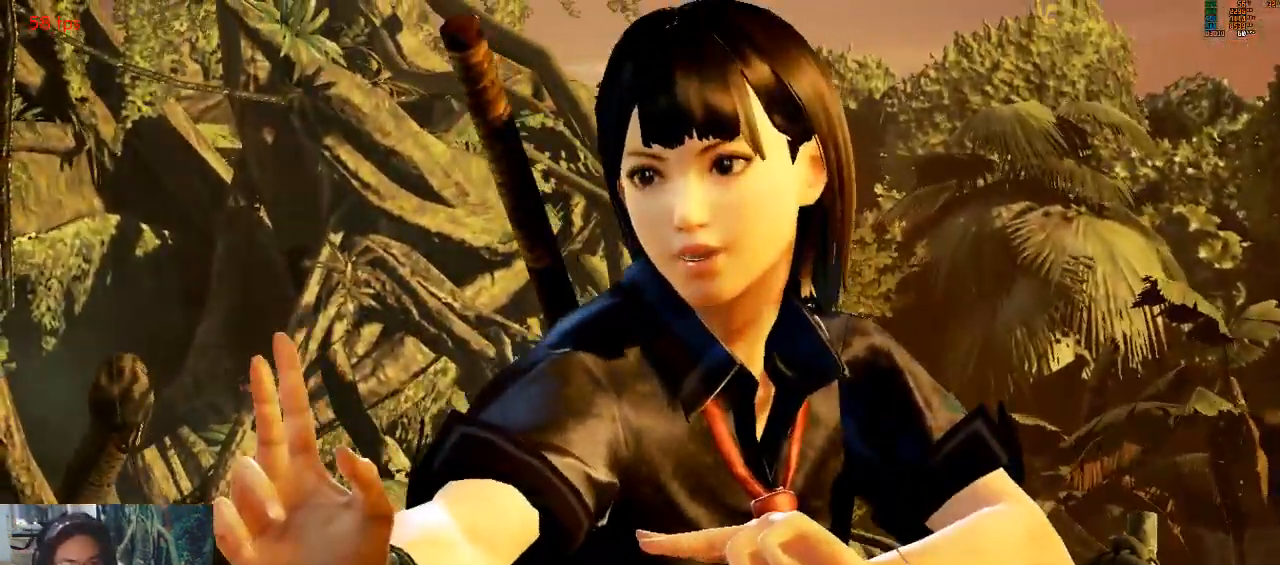
{"buttons": ["CROSS"], "left_stick": "center", "events": [[100, "CROSS", "up"], [167, "CROSS", "down"], [267, "CROSS", "up"], [333, "CROSS", "down"], [433, "CROSS", "up"], [500, "CROSS", "down"]]}
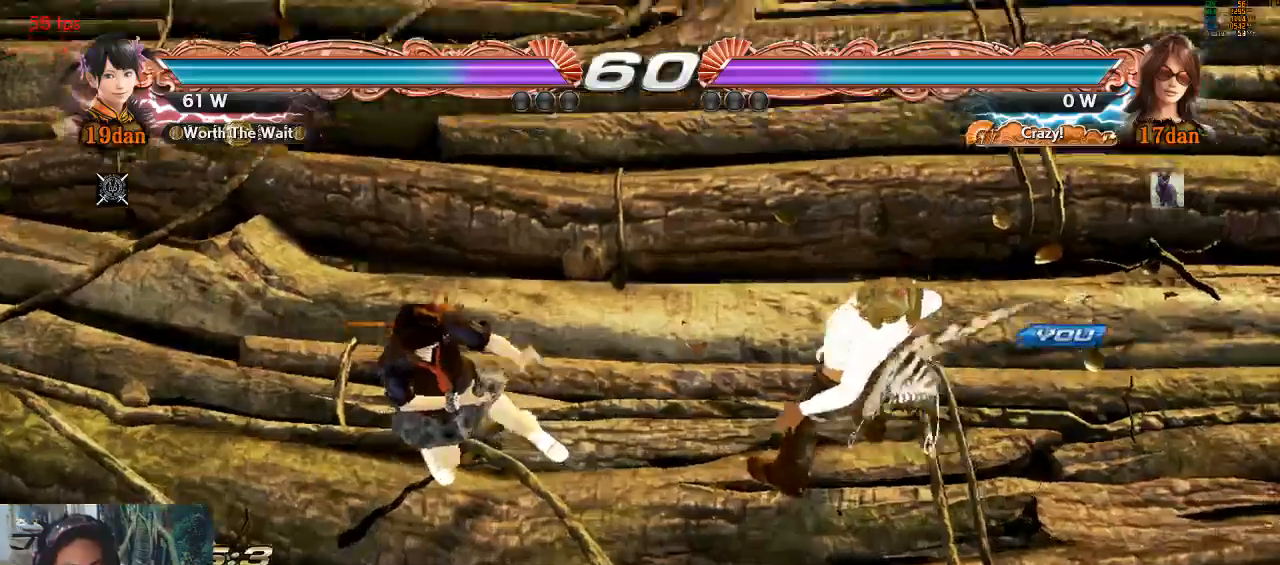
{"buttons": [], "left_stick": "center", "events": [[133, "CROSS", "up"]]}
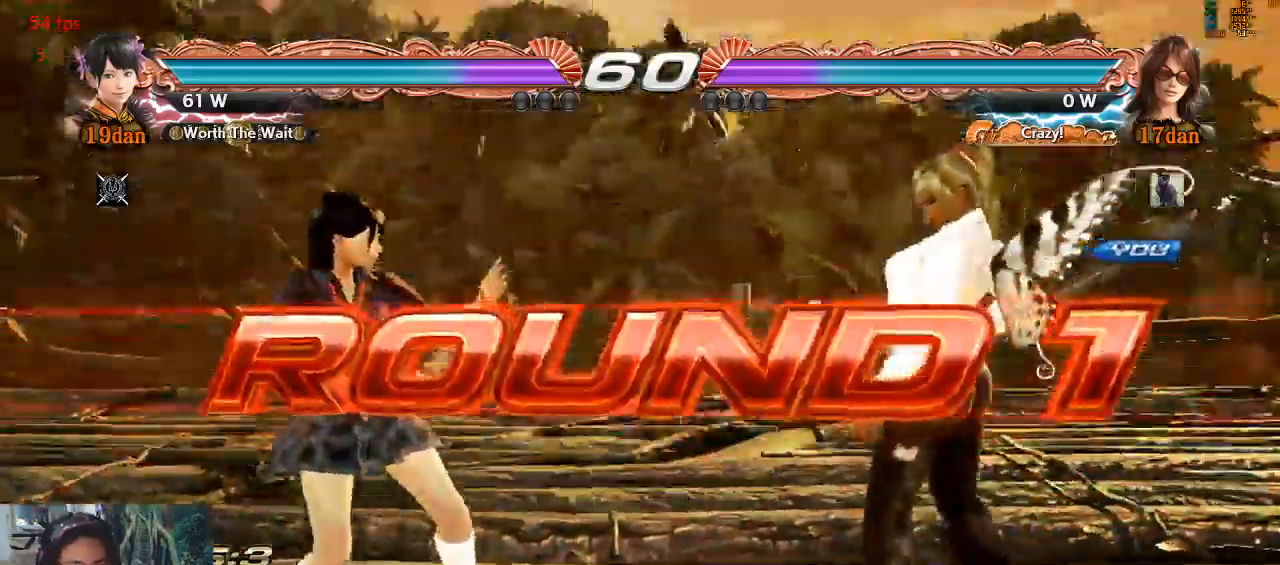
{"buttons": [], "left_stick": "up-right", "events": [[67, "TRIANGLE", "down"], [133, "TRIANGLE", "up"], [200, "CIRCLE", "down"], [267, "left_stick", "down-right"], [300, "CIRCLE", "up"], [333, "left_stick", "down-left"], [400, "left_stick", "up-left"], [500, "left_stick", "up-right"]]}
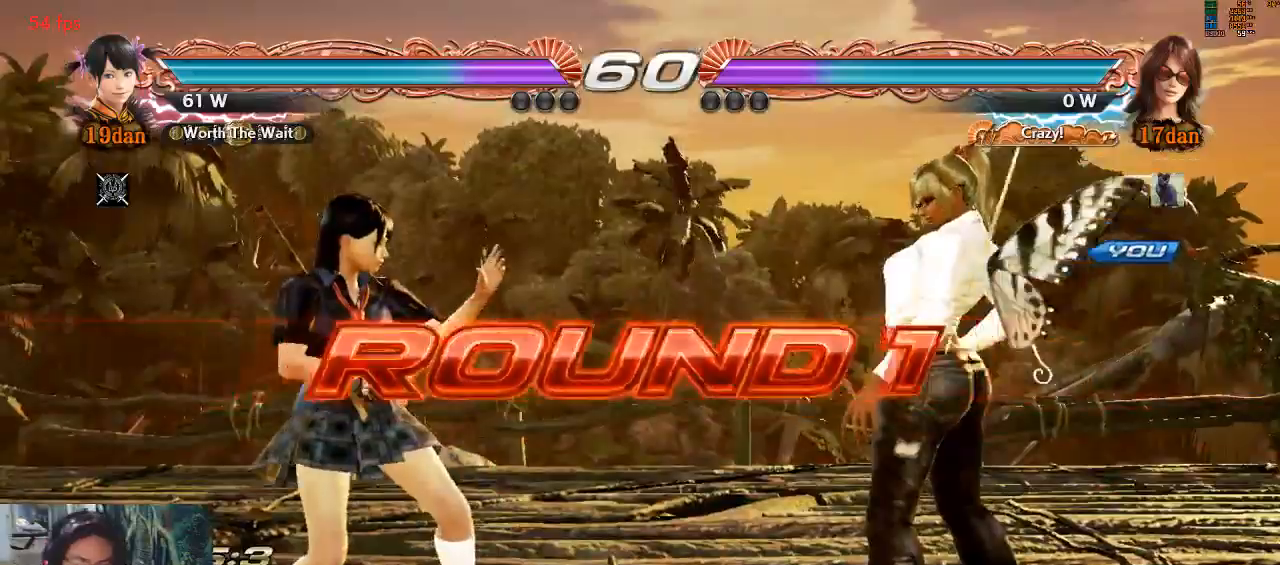
{"buttons": [], "left_stick": "left", "events": [[33, "left_stick", "down-right"], [100, "left_stick", "down-left"], [200, "left_stick", "up-left"], [300, "left_stick", "right"], [367, "left_stick", "down"], [467, "left_stick", "left"]]}
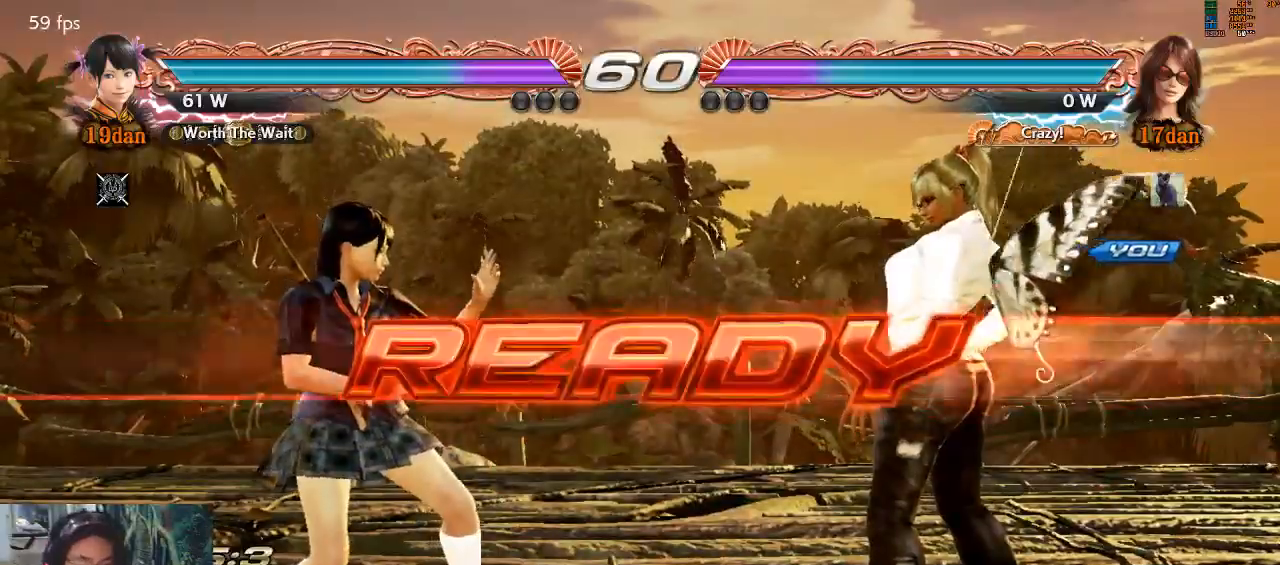
{"buttons": [], "left_stick": "center", "events": [[33, "left_stick", "center"]]}
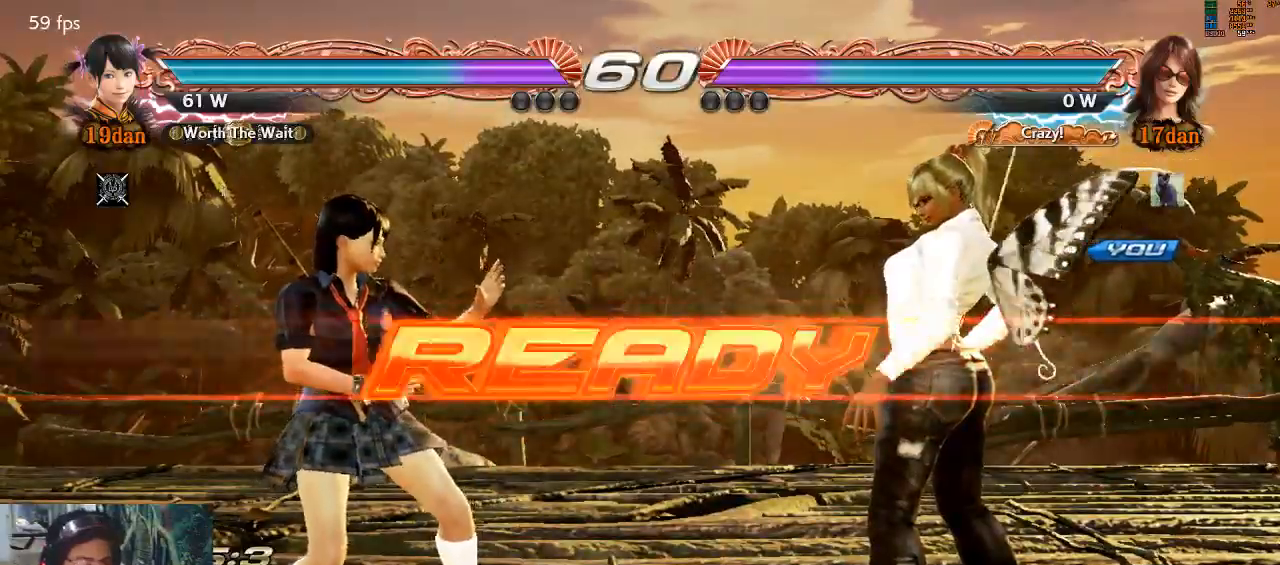
{"buttons": [], "left_stick": "center", "events": []}
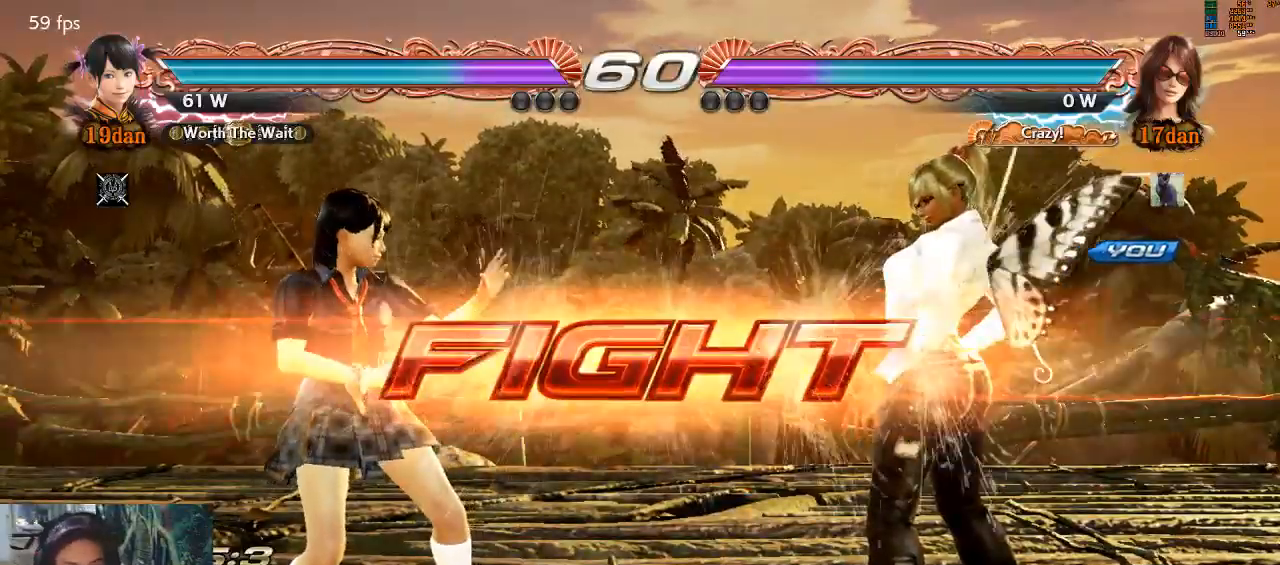
{"buttons": [], "left_stick": "down-left", "events": [[100, "left_stick", "down-left"], [167, "SQUARE", "down"], [233, "SQUARE", "up"], [300, "SQUARE", "down"], [367, "SQUARE", "up"], [400, "SQUARE", "down"], [467, "SQUARE", "up"]]}
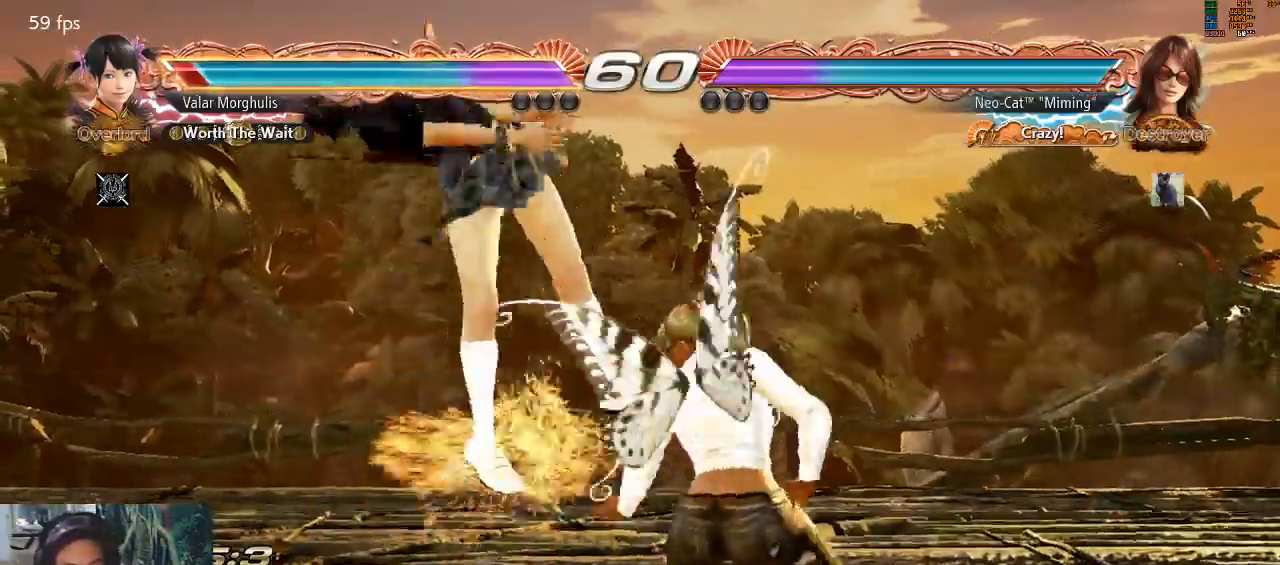
{"buttons": ["SQUARE"], "left_stick": "center", "events": [[133, "left_stick", "center"], [500, "SQUARE", "down"]]}
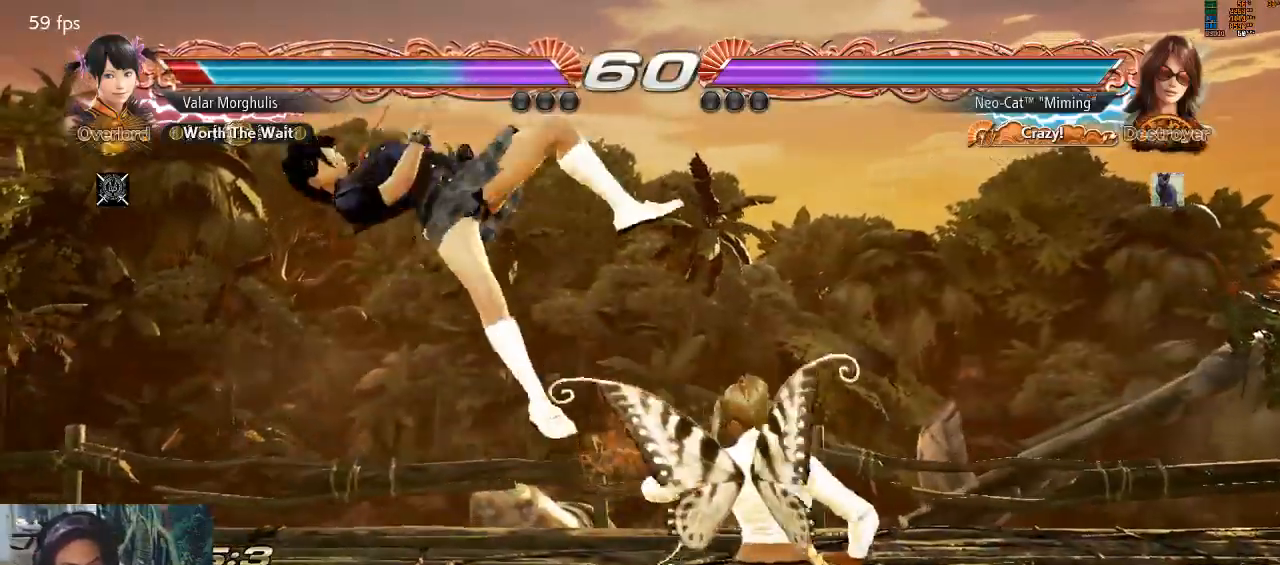
{"buttons": ["TRIANGLE"], "left_stick": "down", "events": [[67, "SQUARE", "up"], [433, "left_stick", "down"], [500, "TRIANGLE", "down"]]}
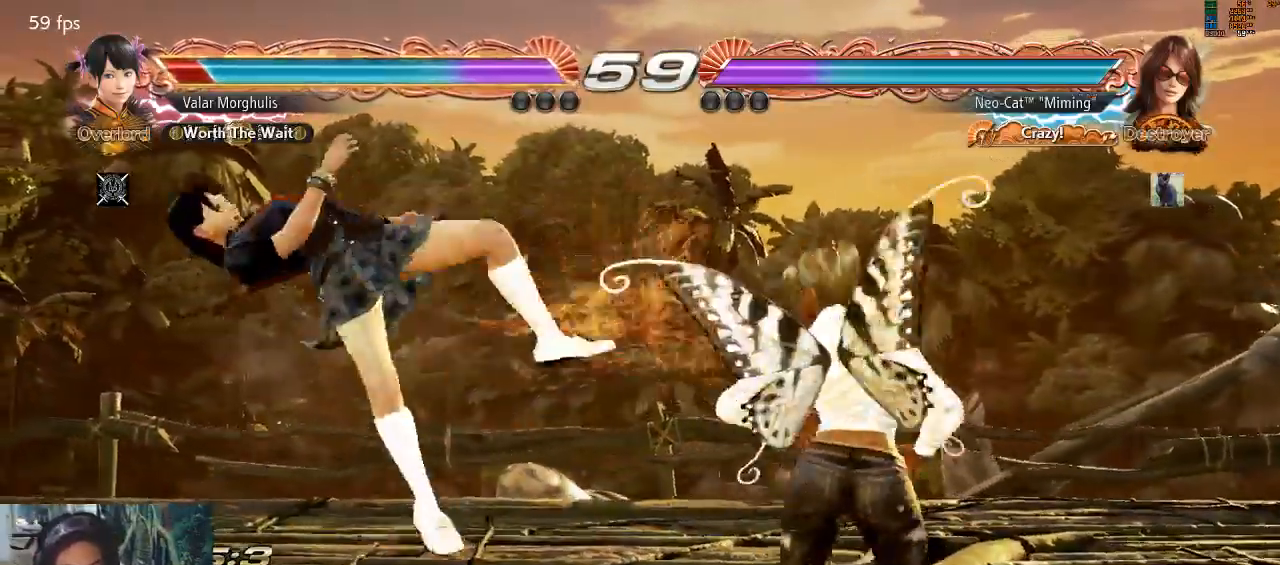
{"buttons": [], "left_stick": "left", "events": [[67, "left_stick", "center"], [133, "TRIANGLE", "up"], [167, "left_stick", "left"]]}
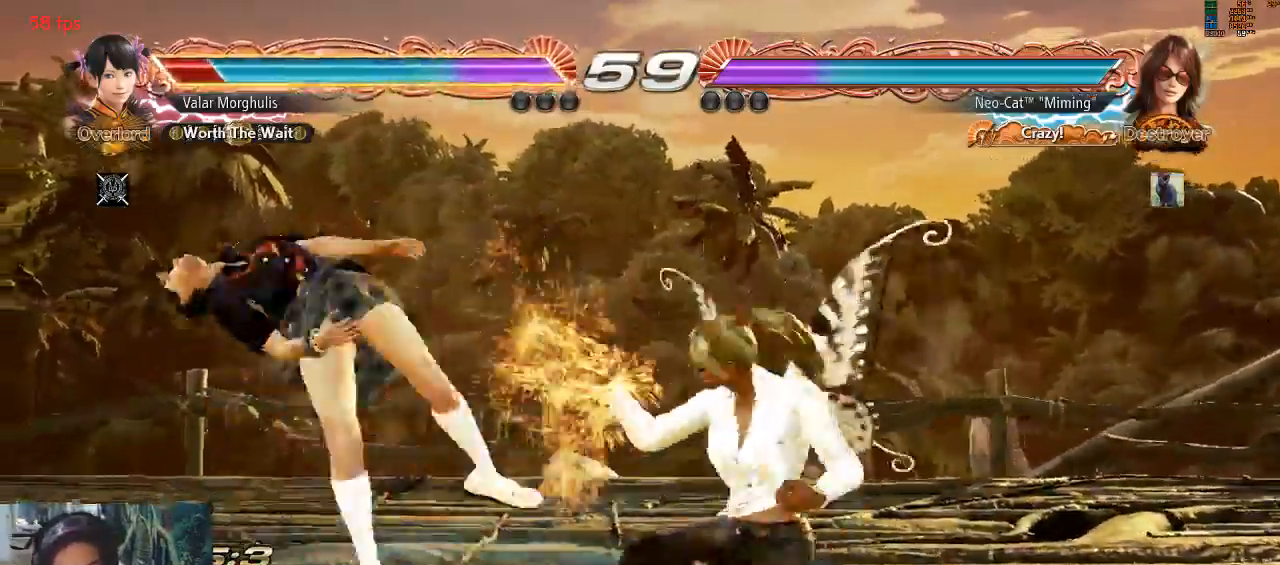
{"buttons": ["CIRCLE"], "left_stick": "center", "events": [[33, "CIRCLE", "down"], [133, "CIRCLE", "up"], [133, "left_stick", "center"], [200, "CIRCLE", "down"], [300, "CIRCLE", "up"], [333, "CIRCLE", "down"], [433, "CIRCLE", "up"], [467, "CIRCLE", "down"]]}
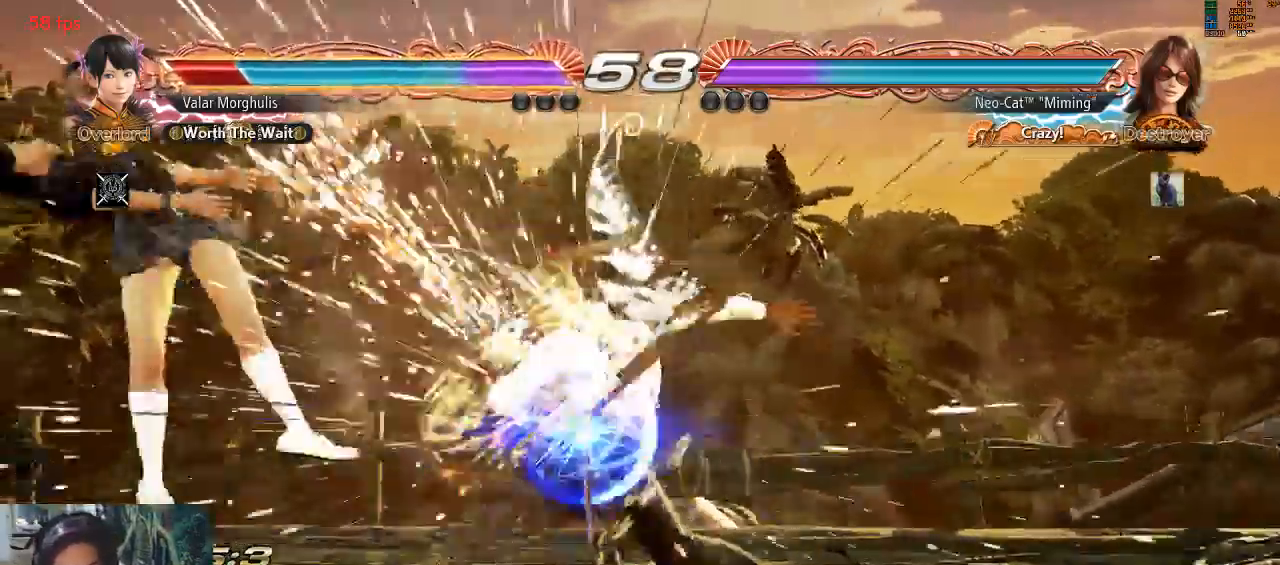
{"buttons": [], "left_stick": "center", "events": [[67, "CIRCLE", "up"]]}
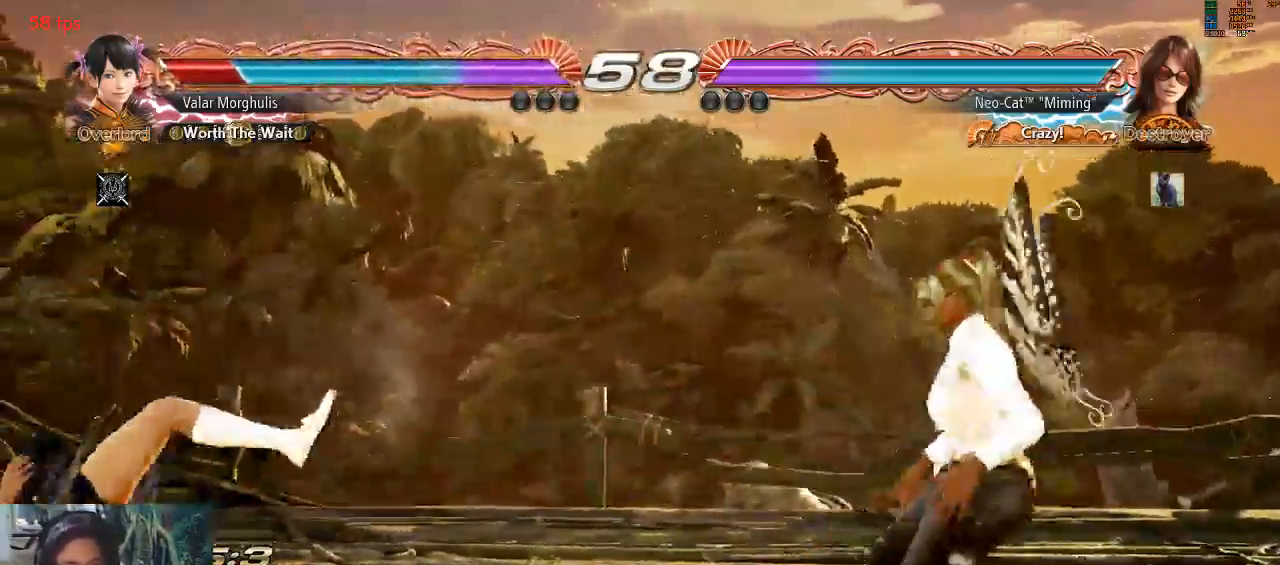
{"buttons": [], "left_stick": "center", "events": [[167, "left_stick", "left"], [267, "left_stick", "center"], [333, "CROSS", "down"], [333, "left_stick", "right"], [433, "CROSS", "up"], [433, "left_stick", "center"]]}
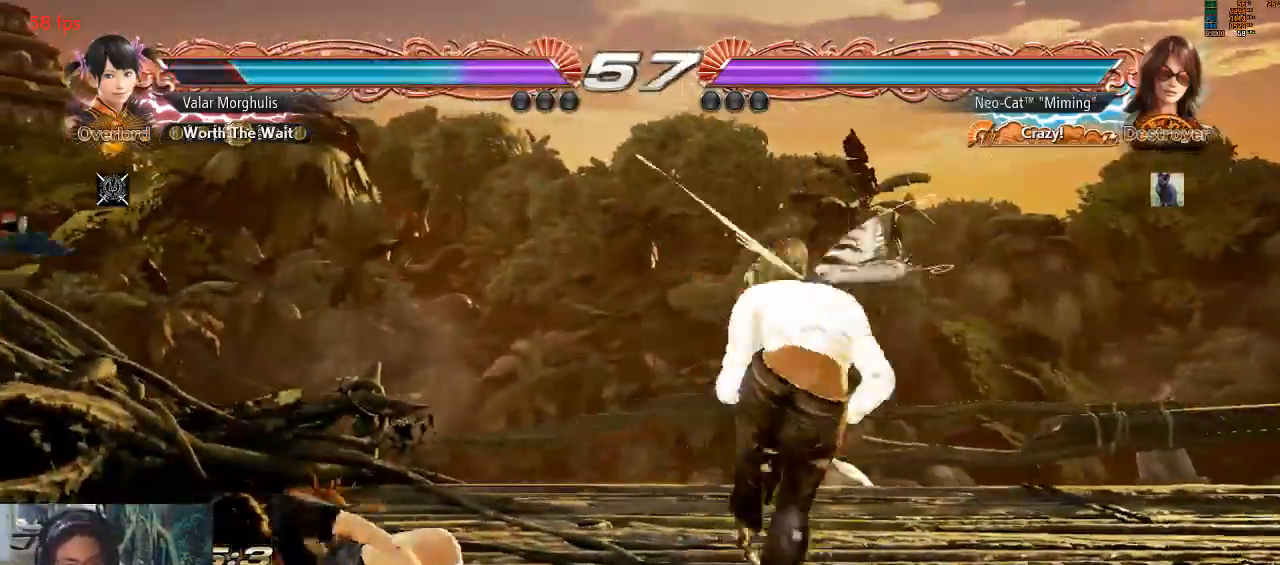
{"buttons": [], "left_stick": "center", "events": []}
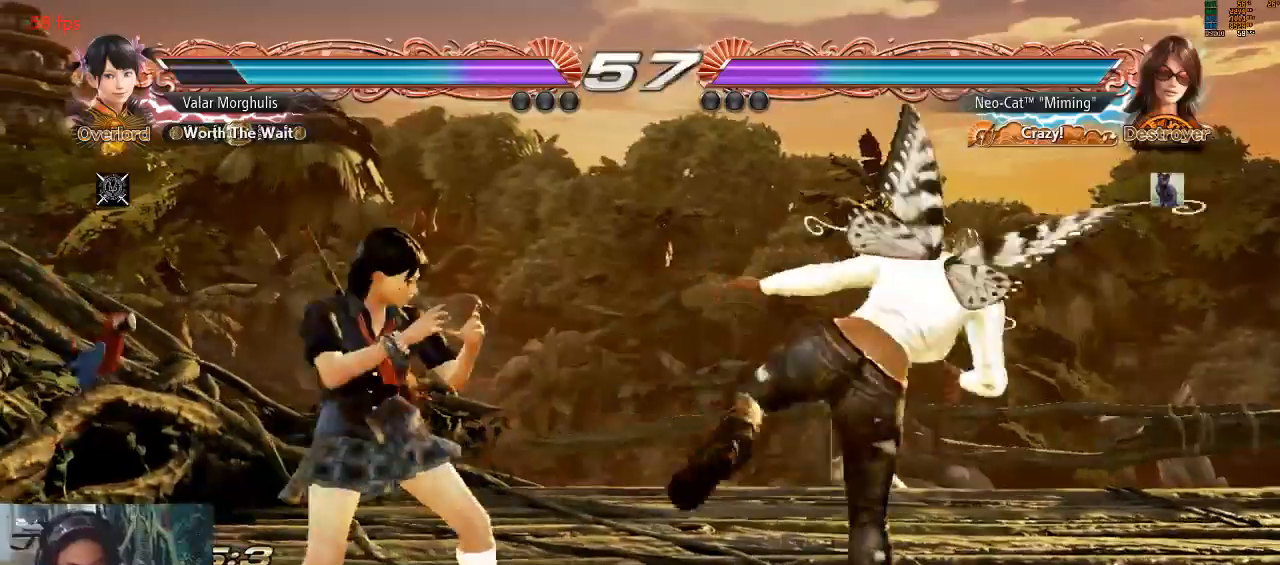
{"buttons": [], "left_stick": "center", "events": [[67, "left_stick", "right"], [133, "left_stick", "center"], [233, "left_stick", "right"], [367, "left_stick", "down"], [500, "left_stick", "center"]]}
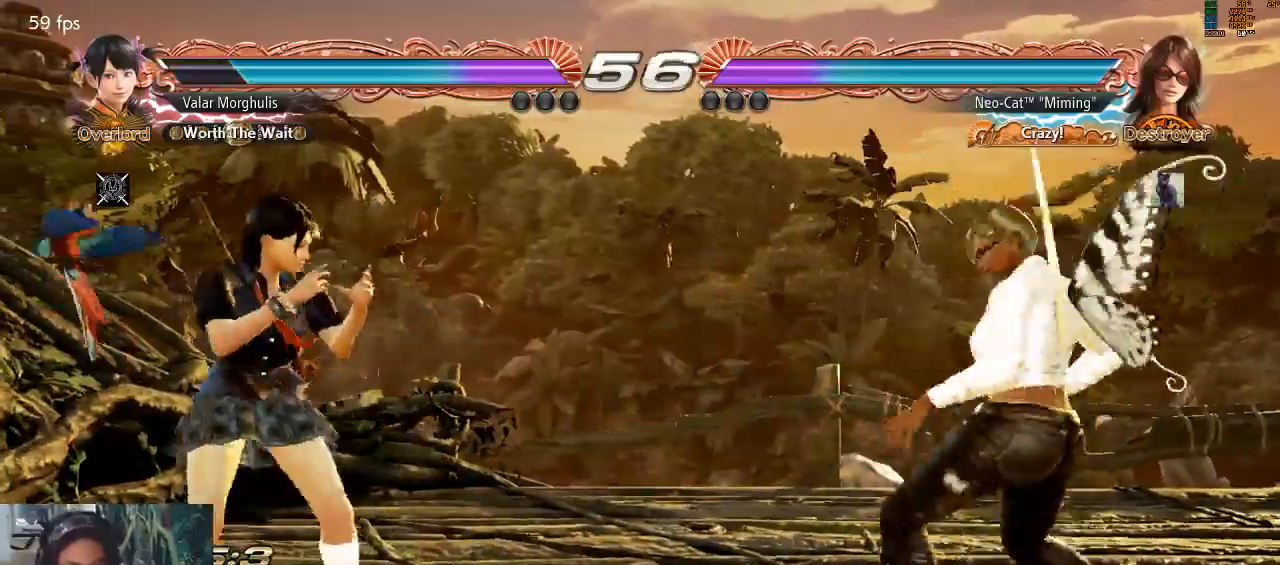
{"buttons": [], "left_stick": "down", "events": [[67, "left_stick", "right"], [500, "left_stick", "down"]]}